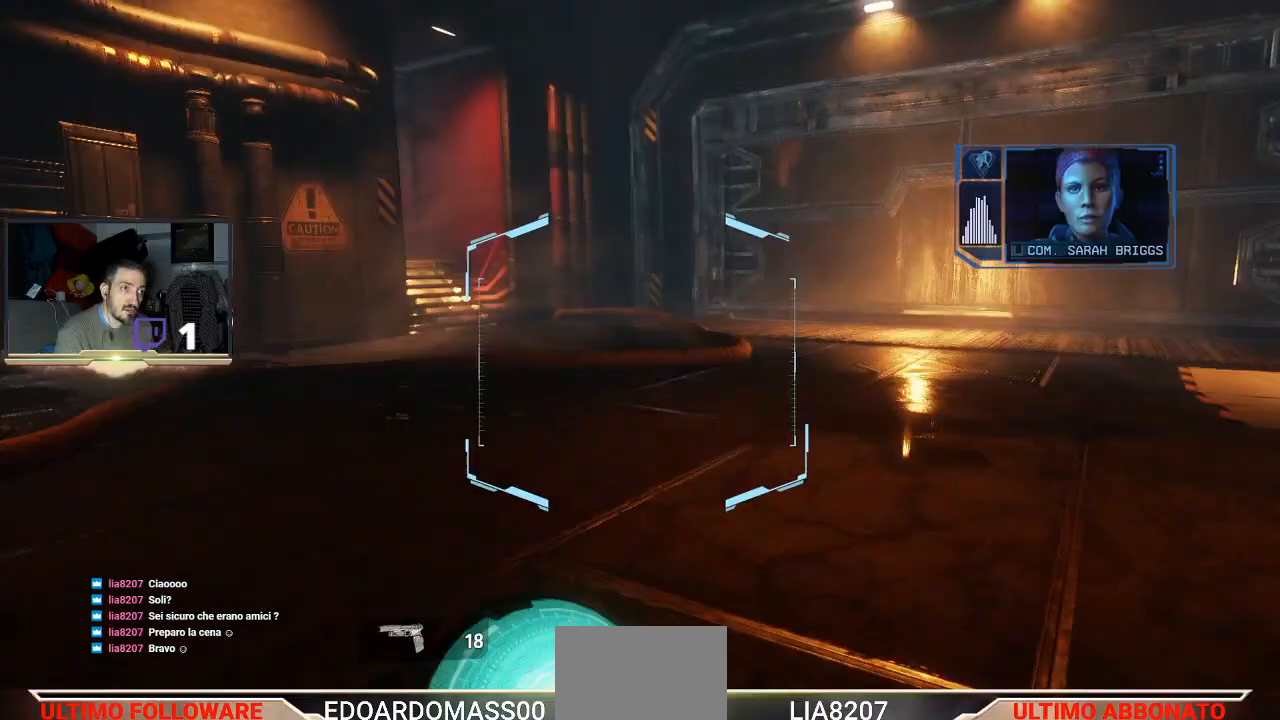
Gameplay with a controller (PlayStation layout); each line is a JSON object with the inputs held at the frame after it. "events" lists button and stick changes between this image and that frame as [ms after this image, input, new state], when the widget could be followed in between.
{"buttons": [], "left_stick": "up", "right_stick": "center", "events": [[267, "right_stick", "left"], [500, "right_stick", "center"]]}
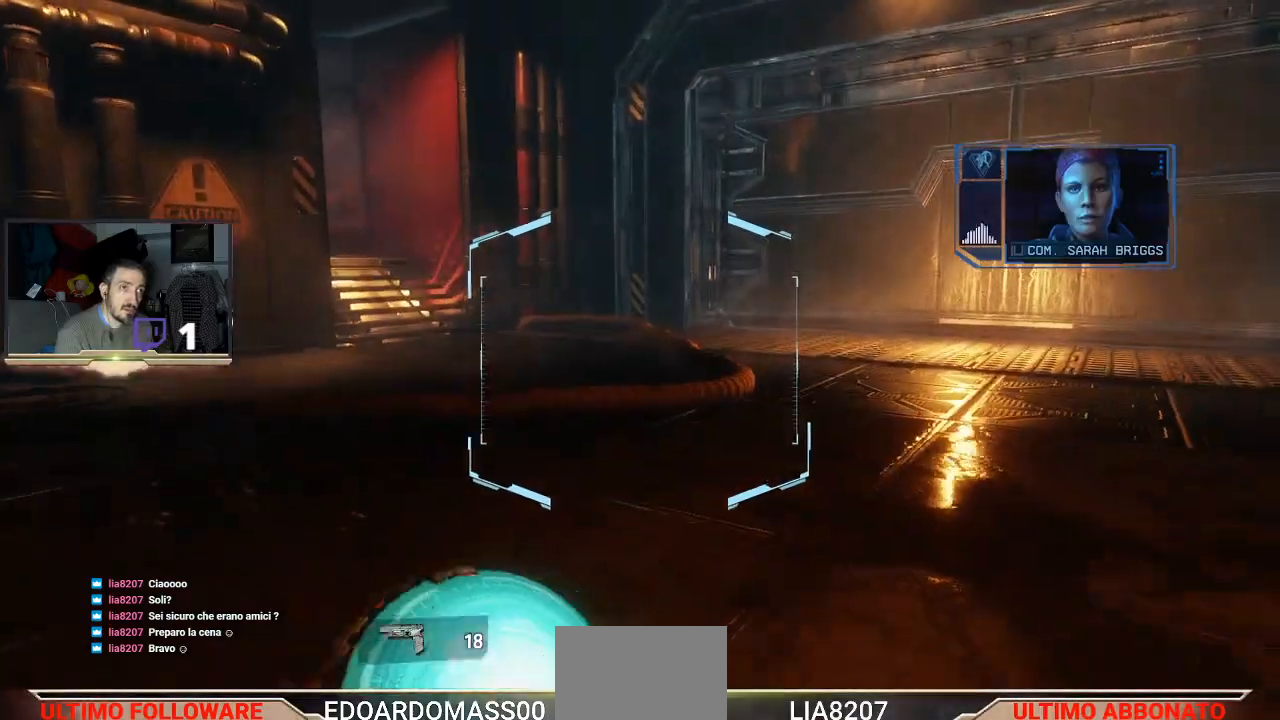
{"buttons": [], "left_stick": "up", "right_stick": "left", "events": [[333, "right_stick", "left"]]}
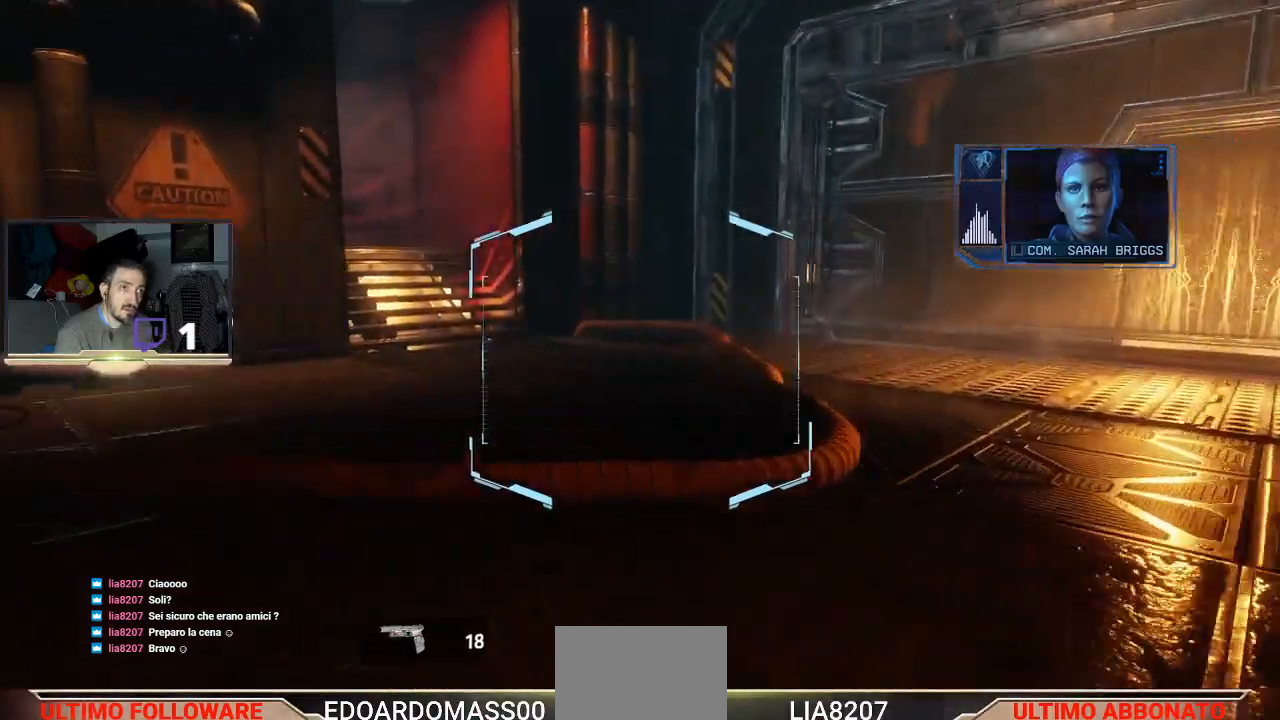
{"buttons": [], "left_stick": "up", "right_stick": "center", "events": [[133, "right_stick", "center"]]}
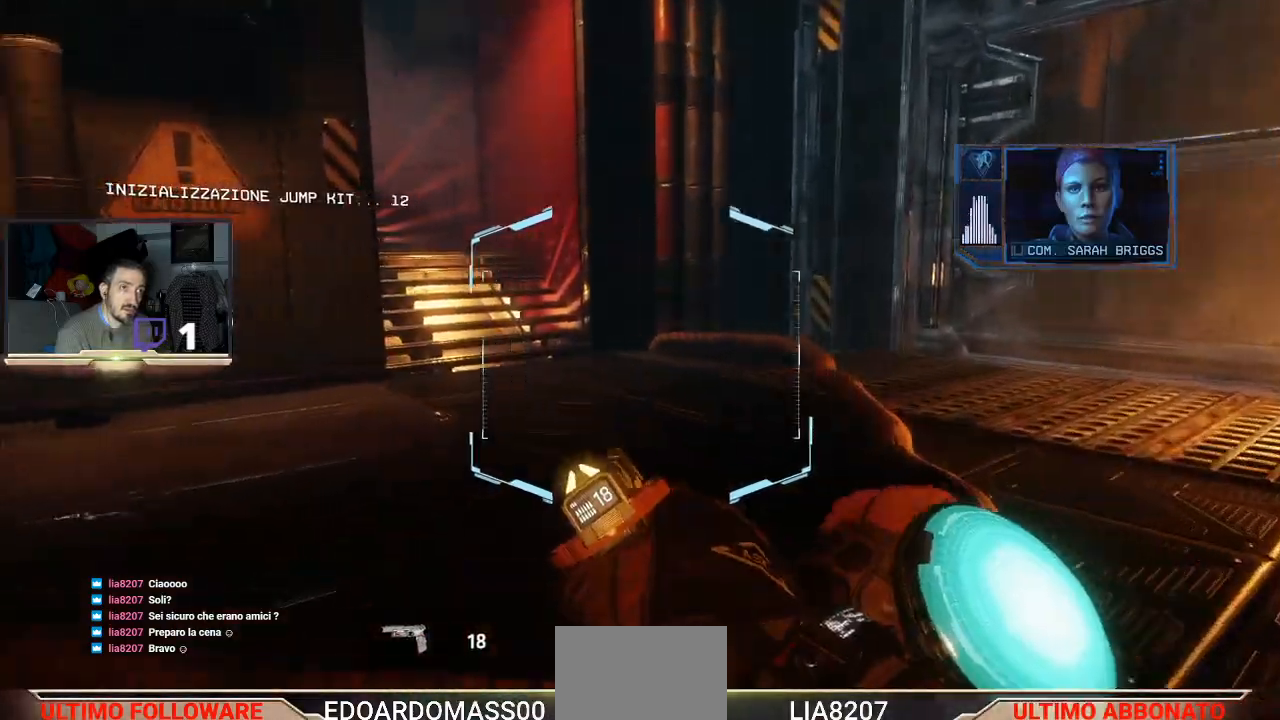
{"buttons": ["L3"], "left_stick": "up", "right_stick": "center", "events": [[67, "L3", "down"]]}
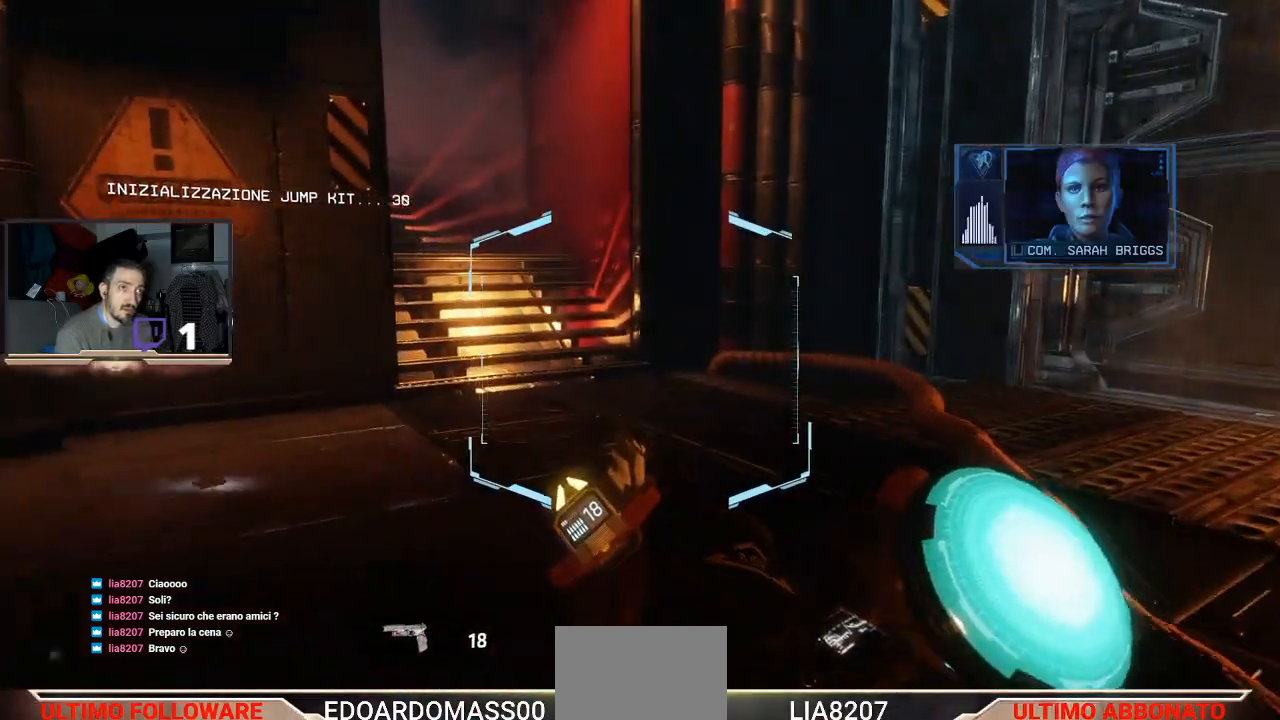
{"buttons": [], "left_stick": "up", "right_stick": "left", "events": [[167, "right_stick", "left"], [333, "L3", "up"]]}
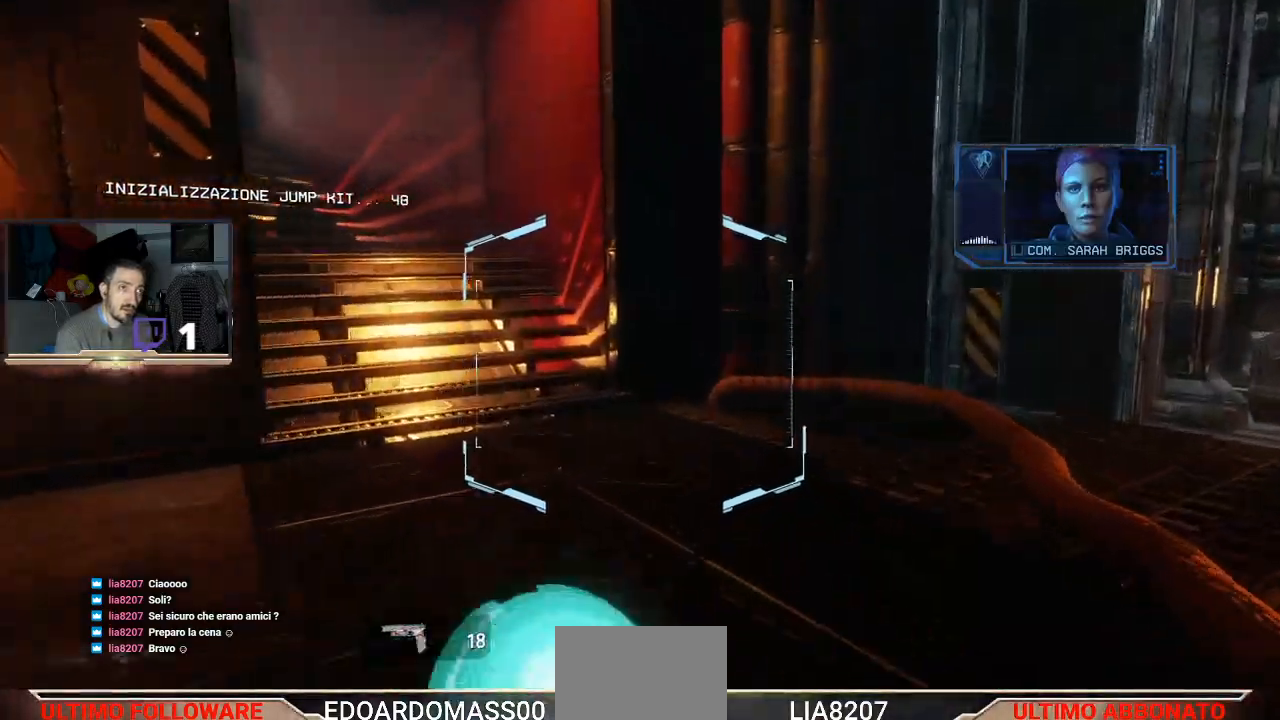
{"buttons": [], "left_stick": "up", "right_stick": "center", "events": [[233, "right_stick", "center"]]}
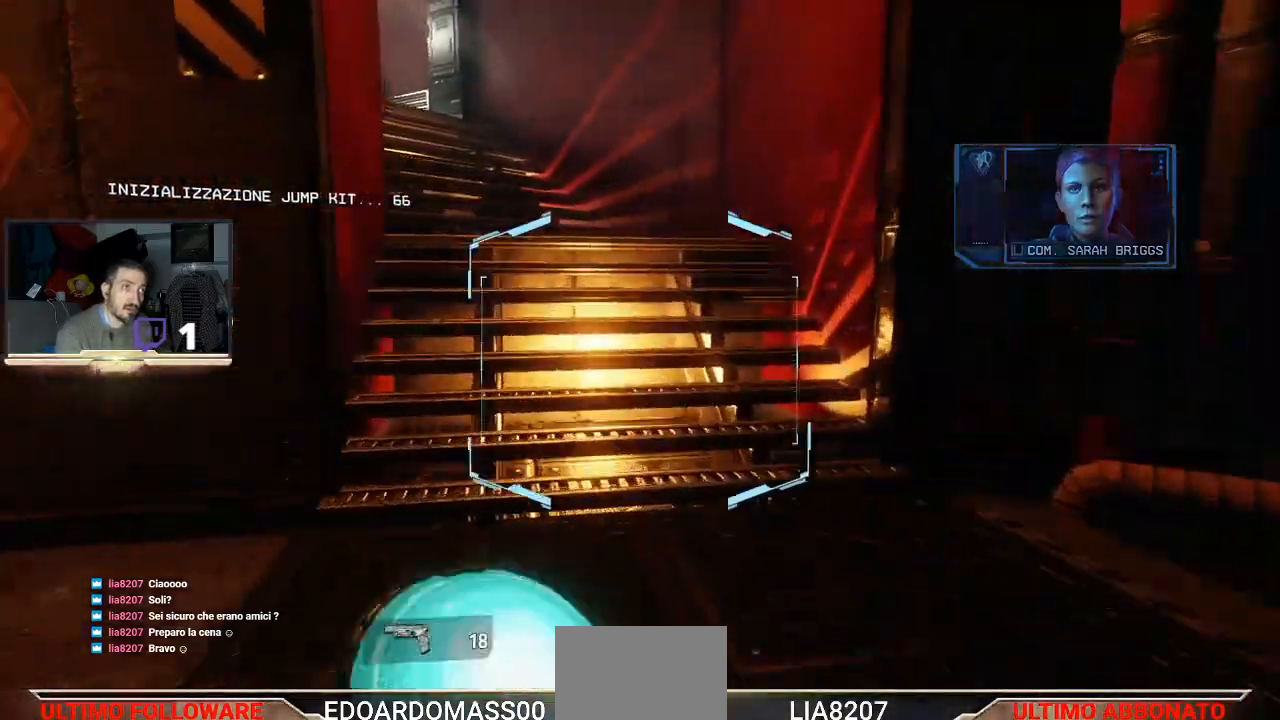
{"buttons": [], "left_stick": "up", "right_stick": "left", "events": [[400, "right_stick", "left"]]}
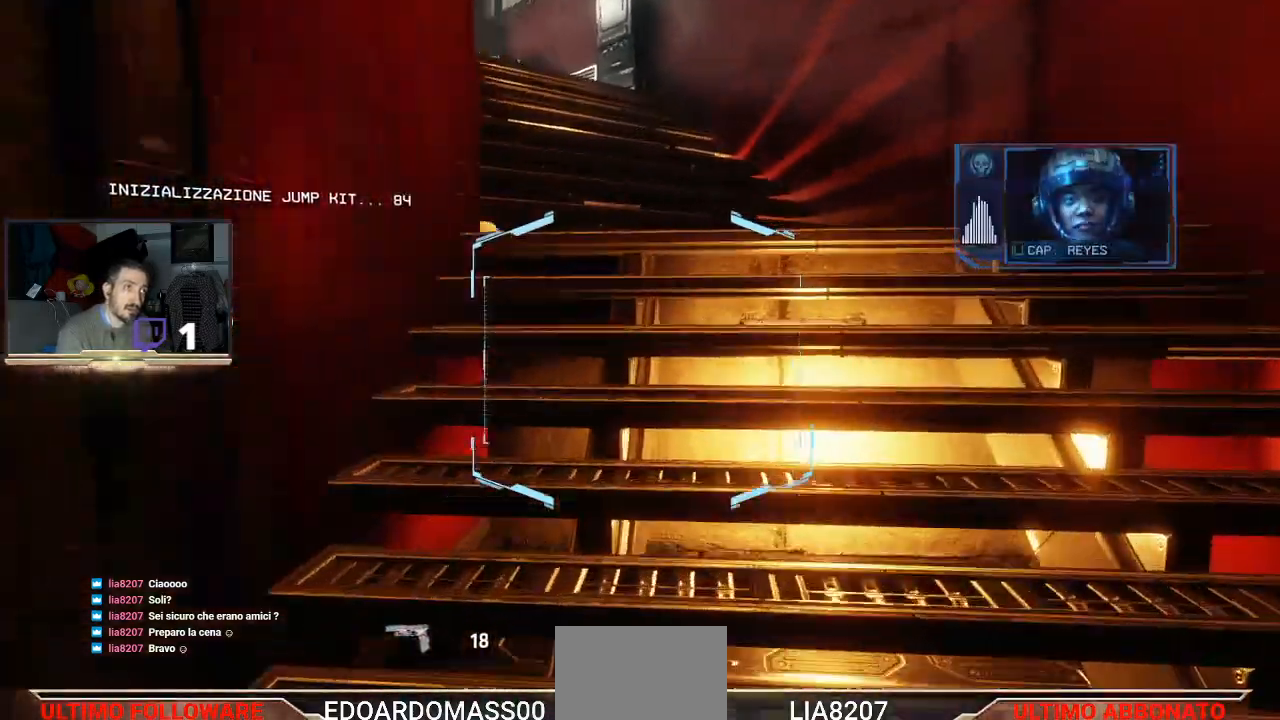
{"buttons": [], "left_stick": "up", "right_stick": "left", "events": []}
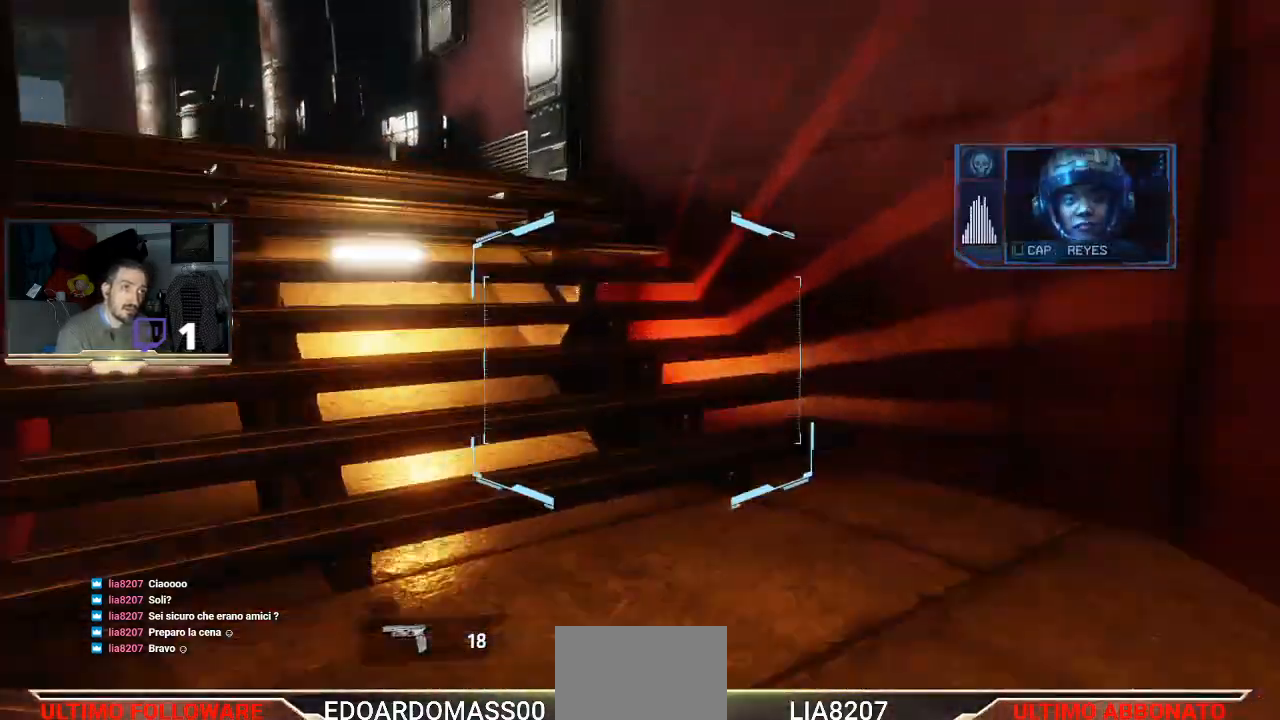
{"buttons": [], "left_stick": "up", "right_stick": "center", "events": [[133, "right_stick", "center"]]}
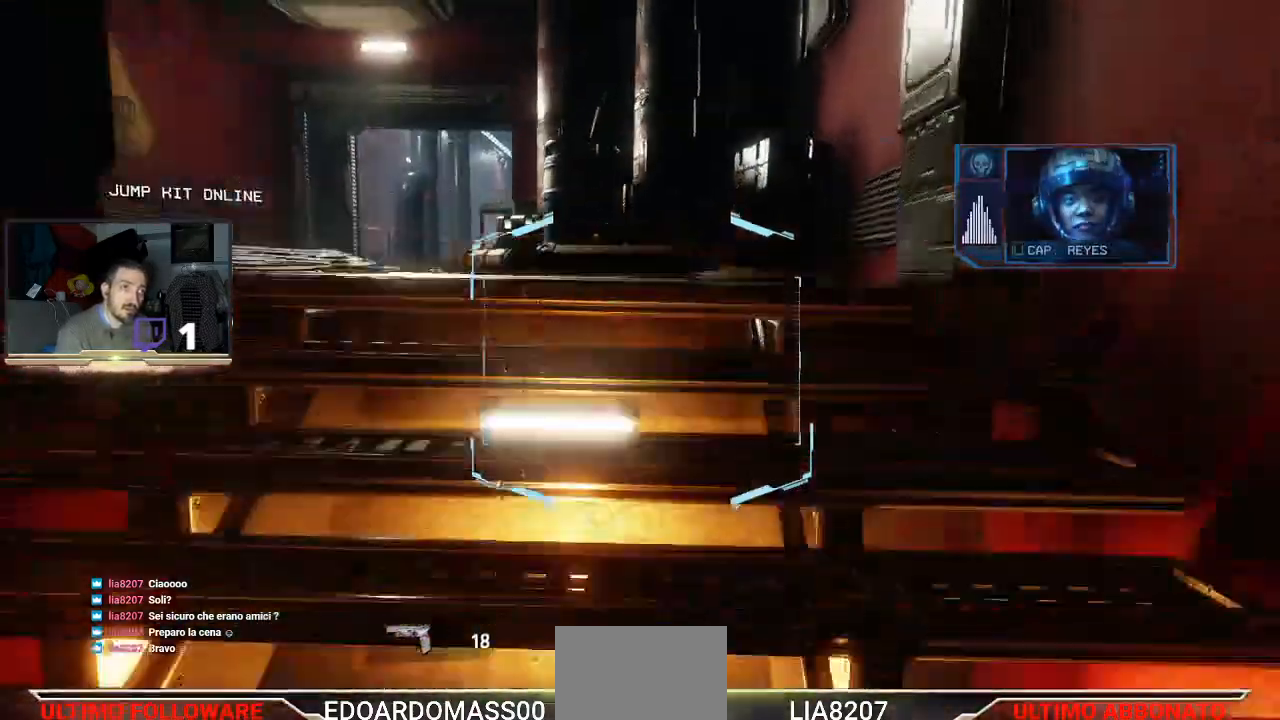
{"buttons": [], "left_stick": "up", "right_stick": "down", "events": [[367, "right_stick", "down"]]}
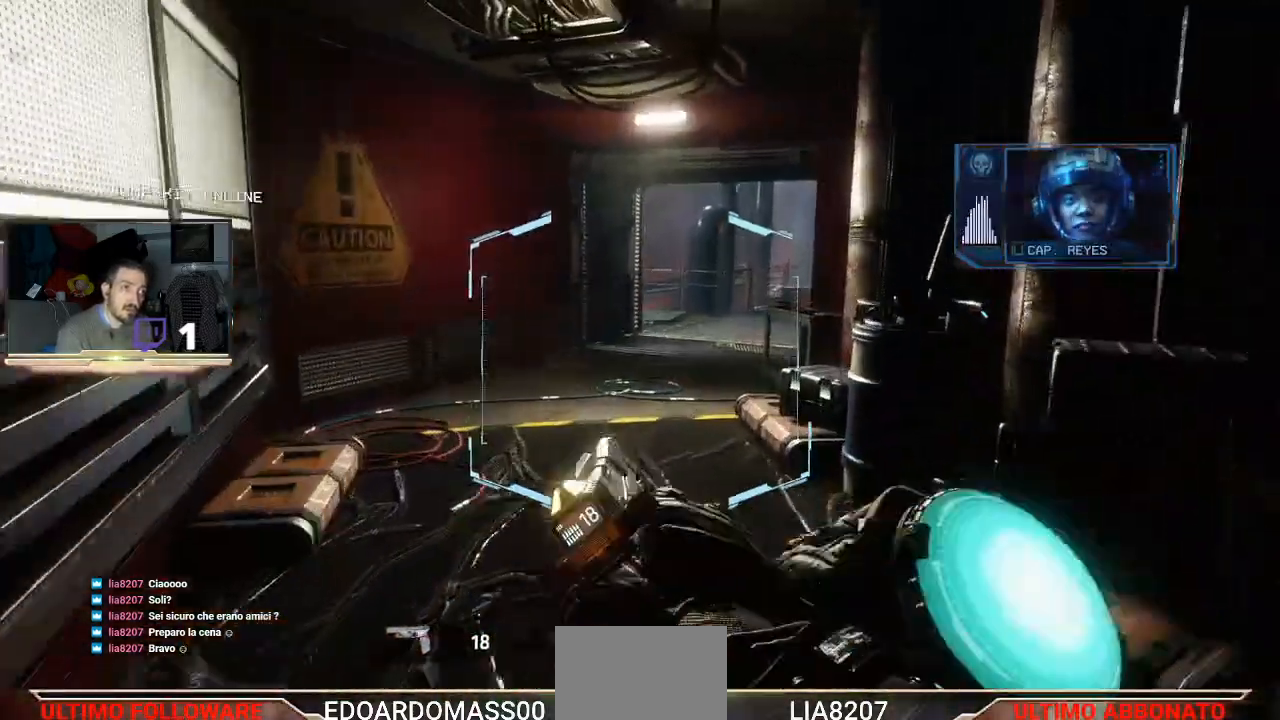
{"buttons": [], "left_stick": "center", "right_stick": "up", "events": [[167, "right_stick", "center"], [367, "left_stick", "up-left"], [433, "right_stick", "up"], [500, "left_stick", "center"]]}
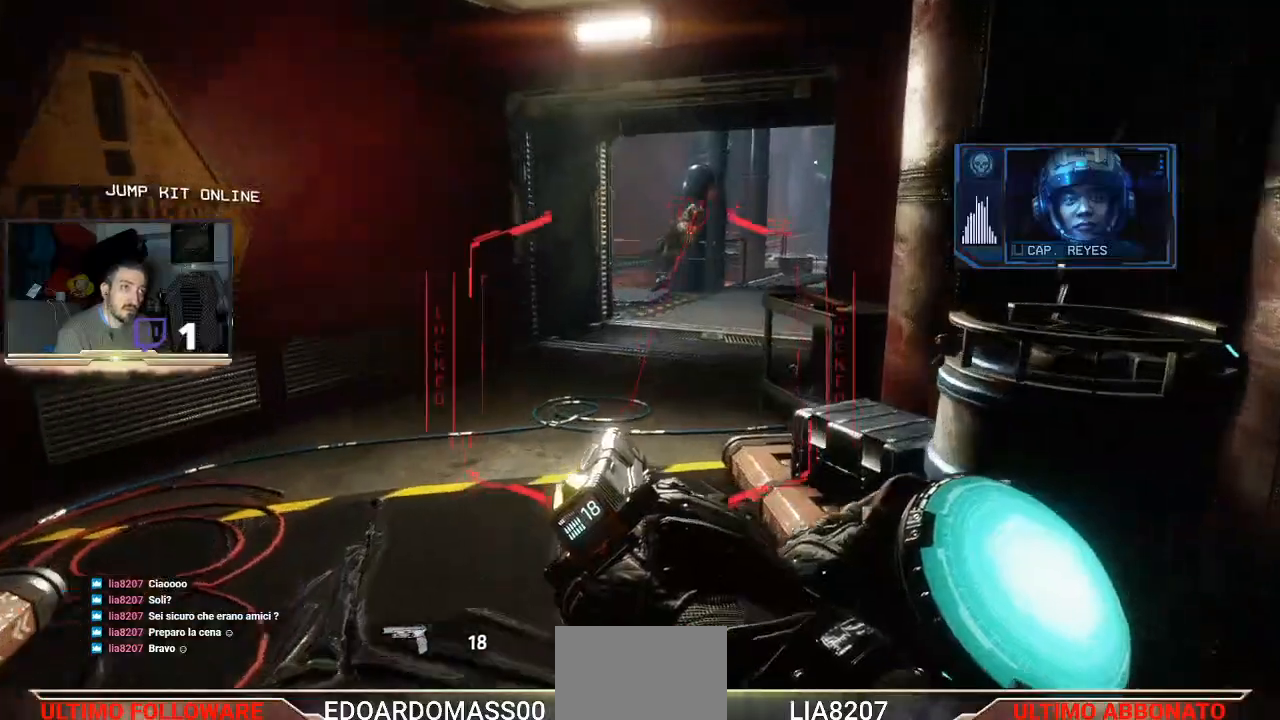
{"buttons": ["L2"], "left_stick": "center", "right_stick": "center", "events": [[267, "right_stick", "center"], [367, "L2", "down"]]}
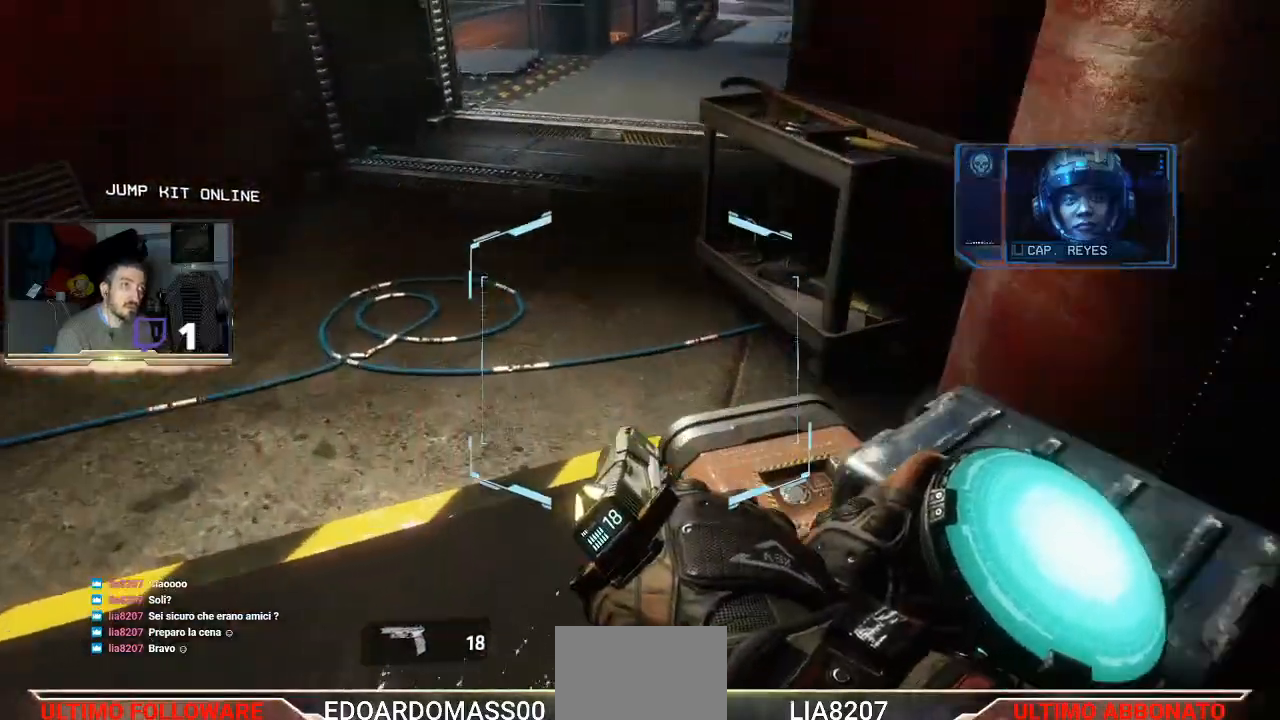
{"buttons": ["L2"], "left_stick": "center", "right_stick": "right", "events": [[33, "R2", "down"], [333, "R2", "up"], [433, "right_stick", "right"]]}
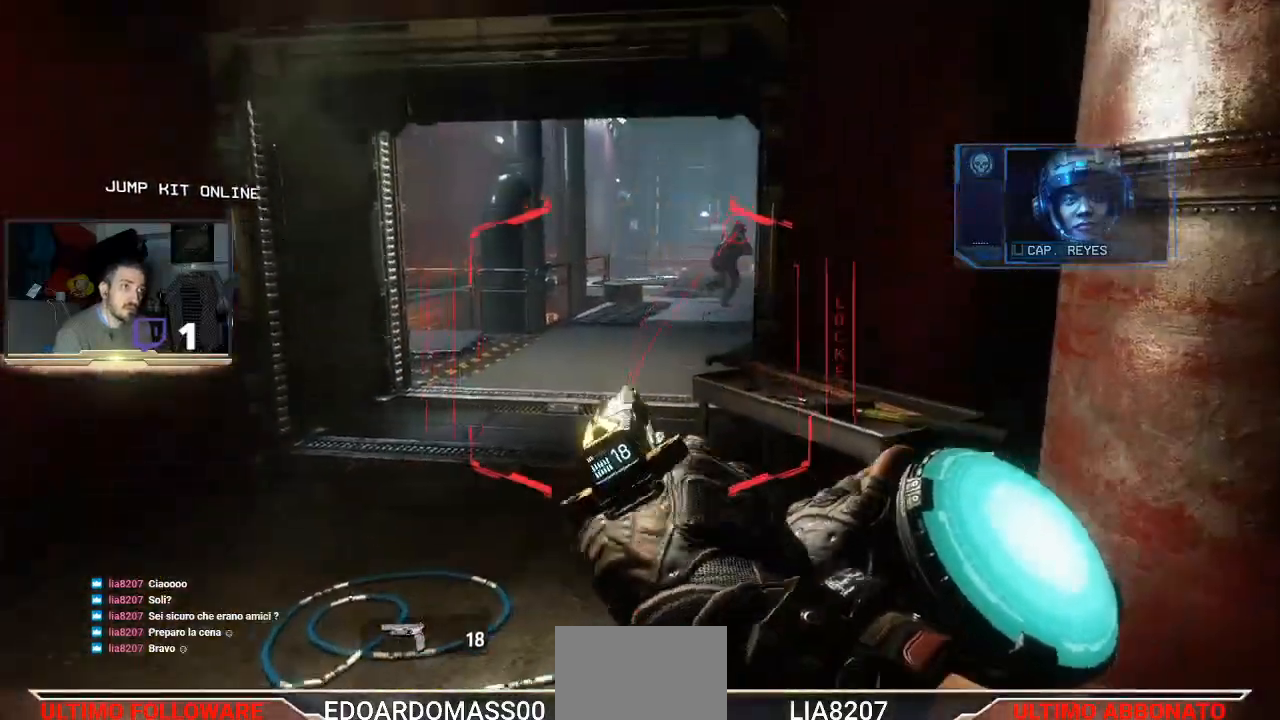
{"buttons": [], "left_stick": "up-left", "right_stick": "center", "events": [[67, "L2", "up"], [100, "right_stick", "center"], [200, "left_stick", "up-left"], [333, "right_stick", "up-right"], [500, "right_stick", "center"]]}
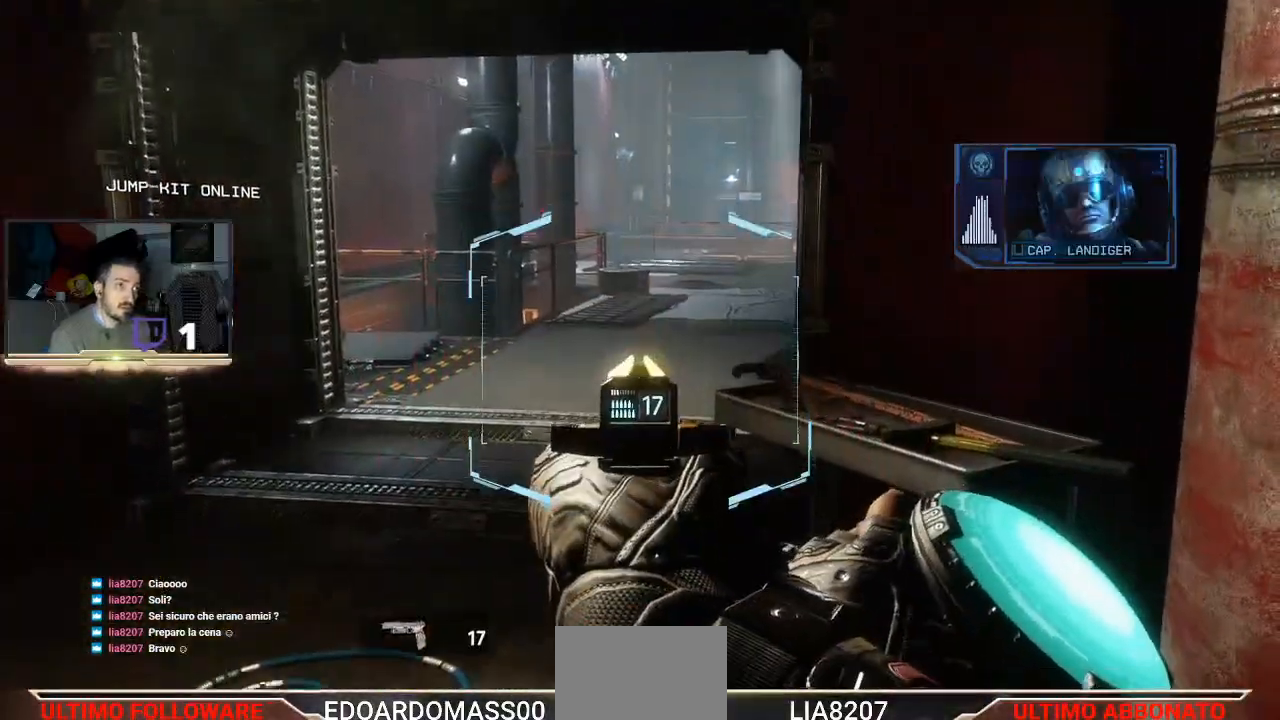
{"buttons": ["L2"], "left_stick": "up", "right_stick": "right", "events": [[267, "right_stick", "right"], [467, "left_stick", "up"], [500, "L2", "down"]]}
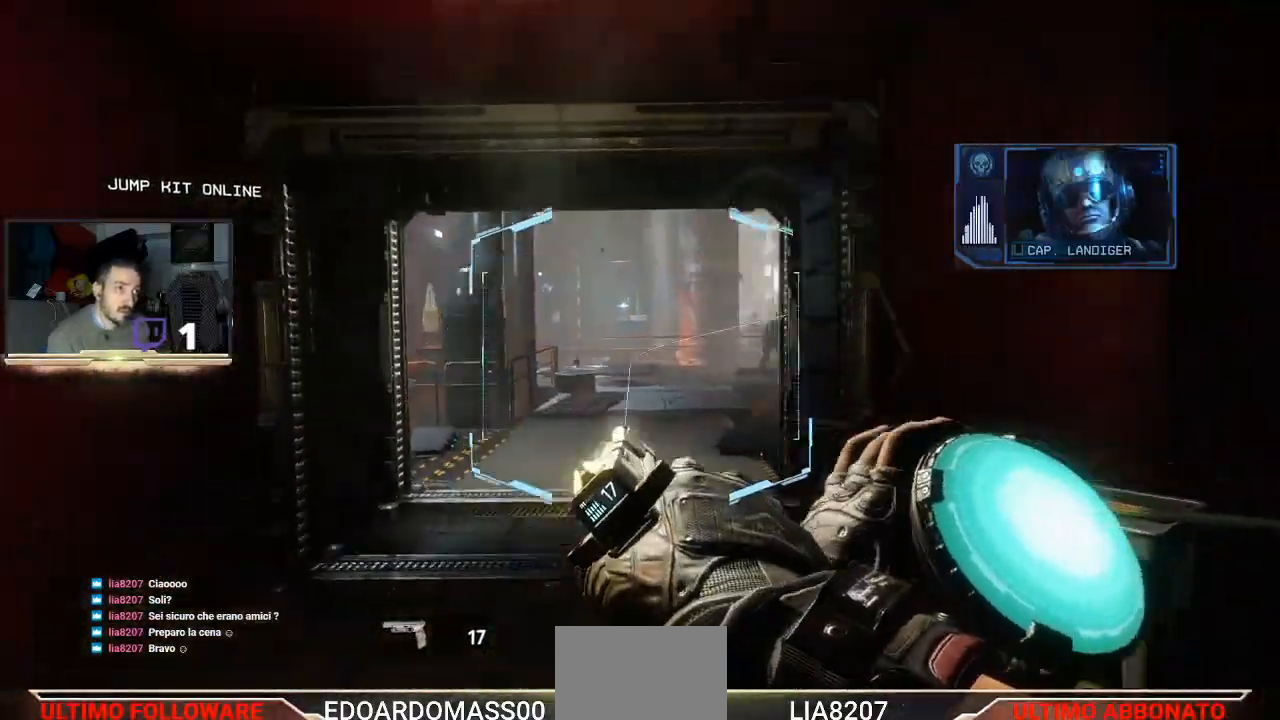
{"buttons": ["L2"], "left_stick": "up-left", "right_stick": "center", "events": [[67, "right_stick", "center"], [167, "R2", "down"], [267, "left_stick", "up-left"], [333, "R2", "up"]]}
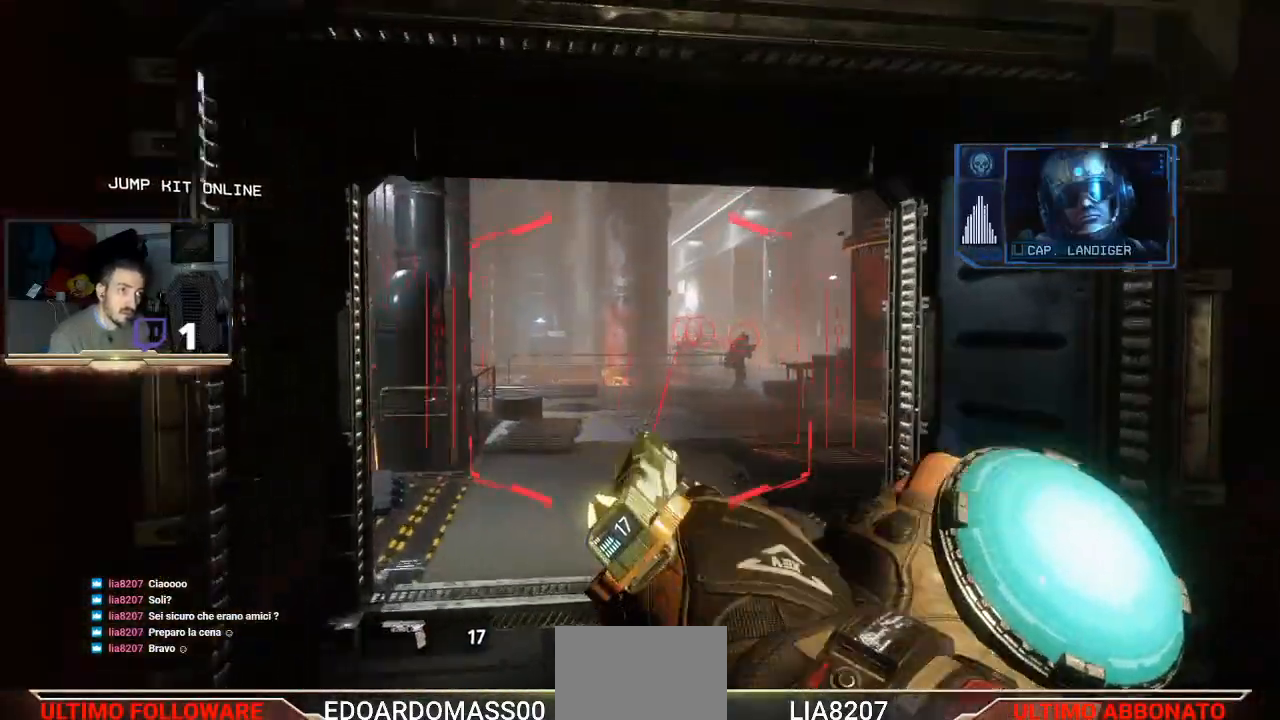
{"buttons": ["L2", "R2"], "left_stick": "up", "right_stick": "center", "events": [[167, "R2", "down"], [200, "left_stick", "up"], [200, "right_stick", "down-right"], [433, "right_stick", "center"]]}
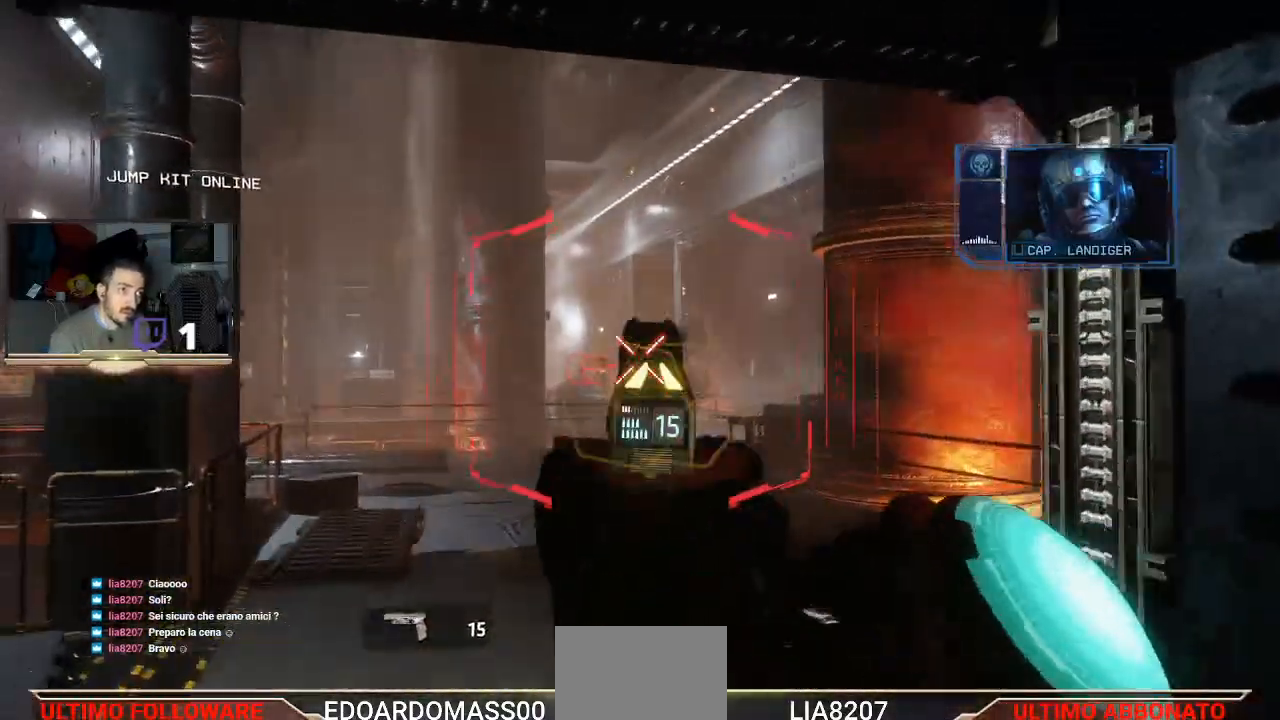
{"buttons": ["L2"], "left_stick": "up", "right_stick": "center", "events": [[33, "R2", "up"], [133, "R2", "down"], [333, "R2", "up"]]}
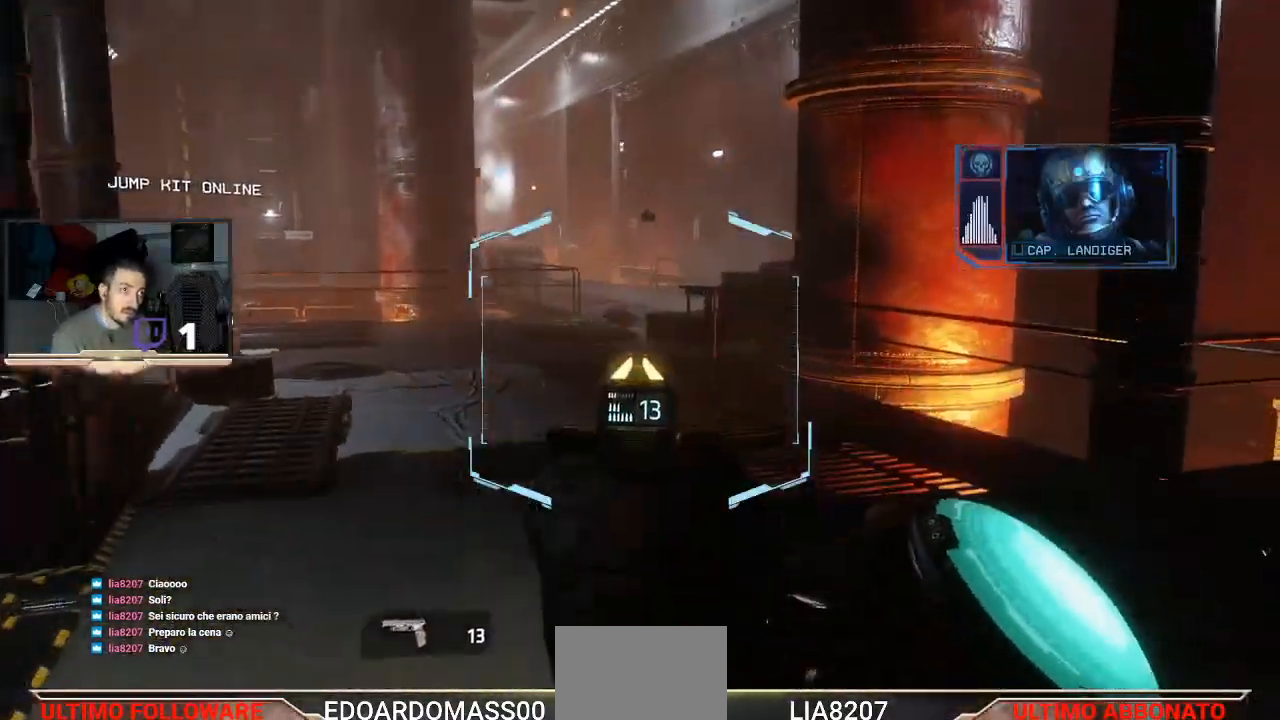
{"buttons": [], "left_stick": "center", "right_stick": "left", "events": [[33, "L2", "up"], [233, "left_stick", "up-left"], [500, "left_stick", "center"], [500, "right_stick", "left"]]}
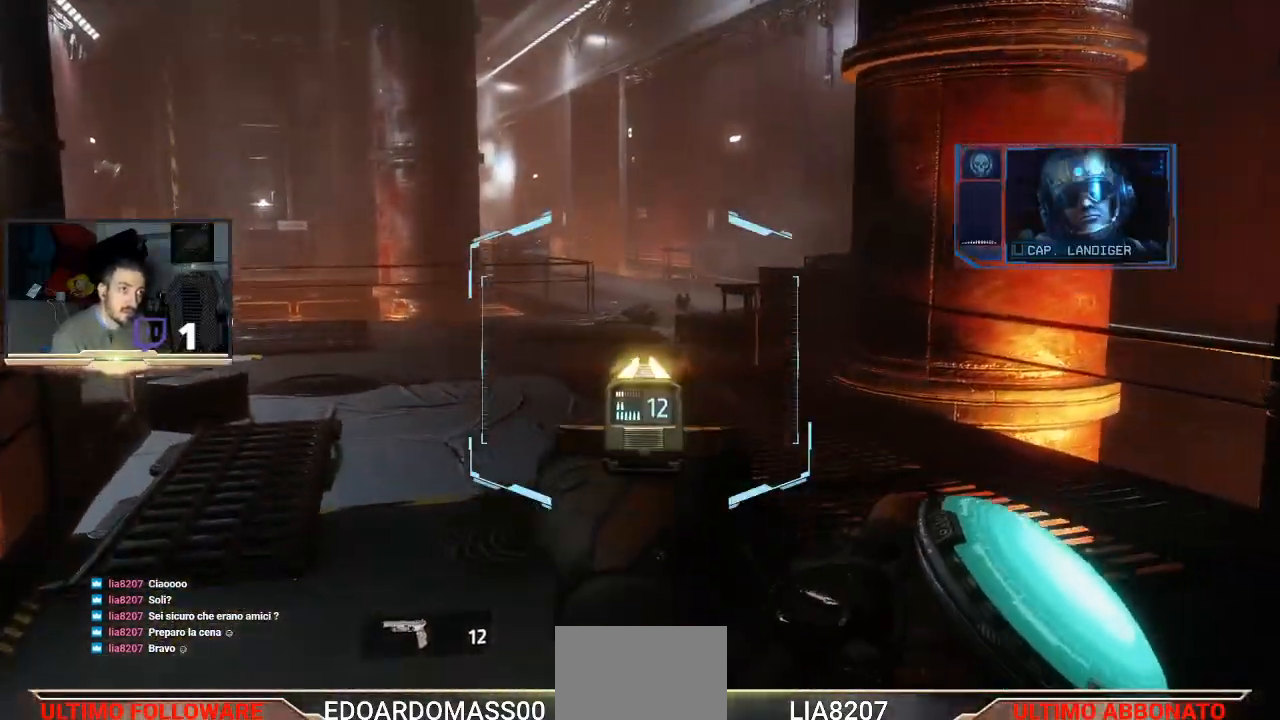
{"buttons": [], "left_stick": "right", "right_stick": "center", "events": [[67, "left_stick", "right"], [467, "right_stick", "center"]]}
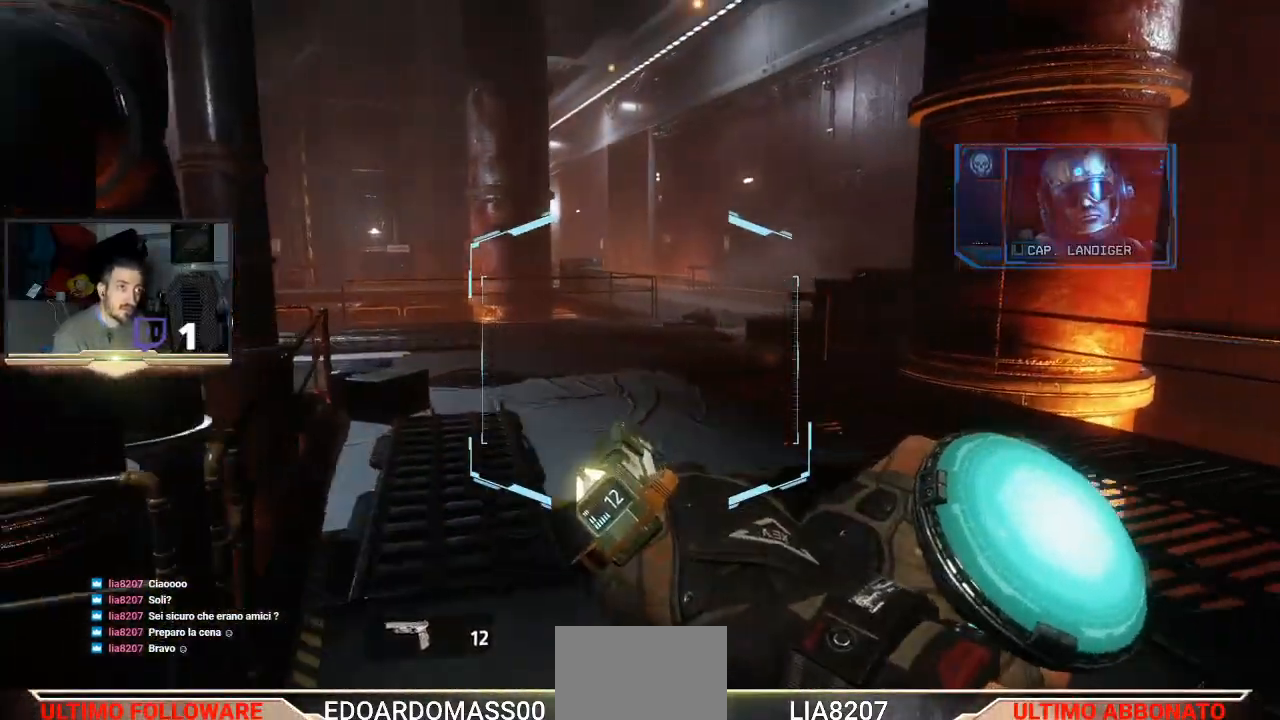
{"buttons": [], "left_stick": "center", "right_stick": "up-left", "events": [[33, "left_stick", "center"], [33, "right_stick", "down"], [133, "right_stick", "down-left"], [367, "right_stick", "left"], [467, "right_stick", "up-left"]]}
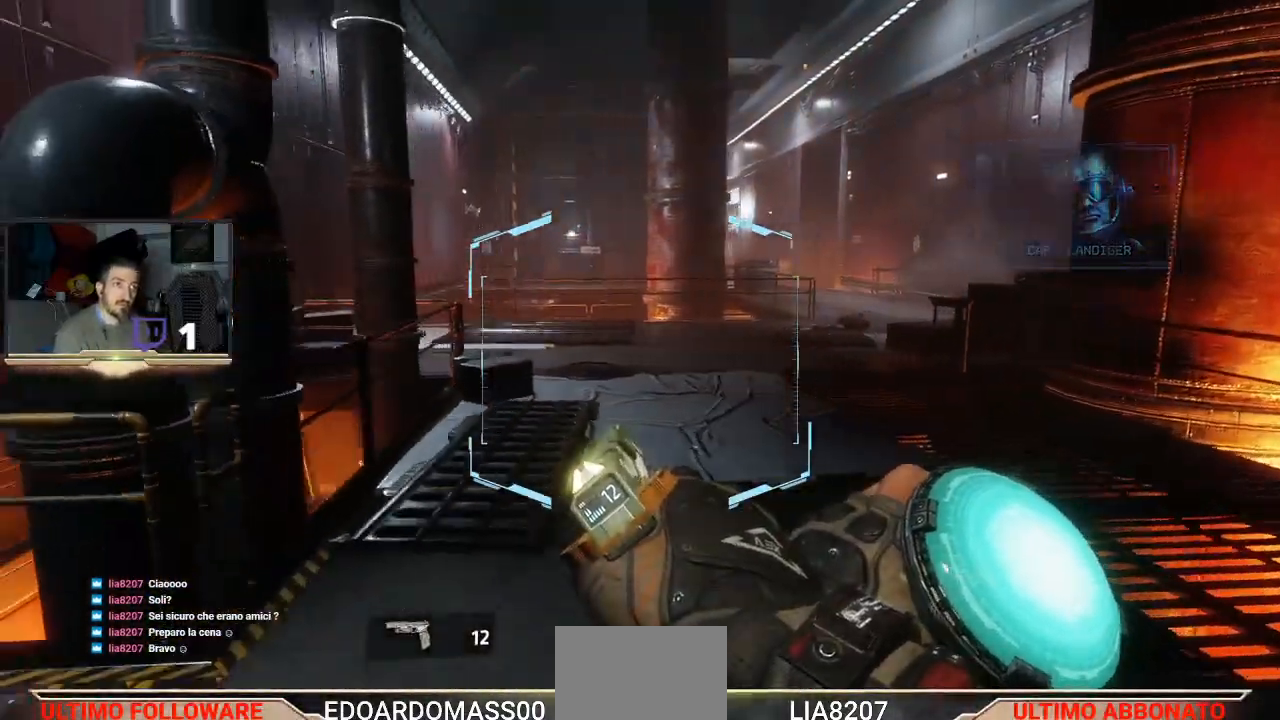
{"buttons": [], "left_stick": "center", "right_stick": "down-right", "events": [[233, "right_stick", "center"], [300, "right_stick", "down-right"]]}
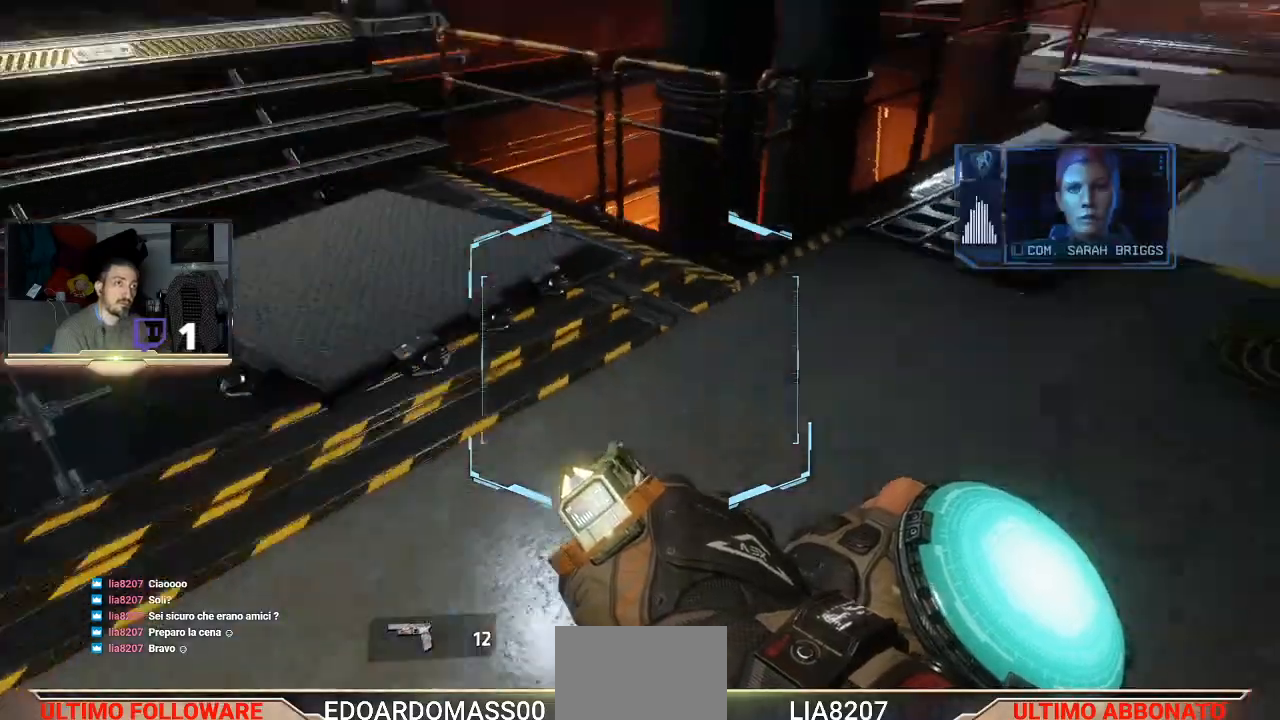
{"buttons": [], "left_stick": "center", "right_stick": "center", "events": [[167, "right_stick", "up-right"], [467, "right_stick", "center"]]}
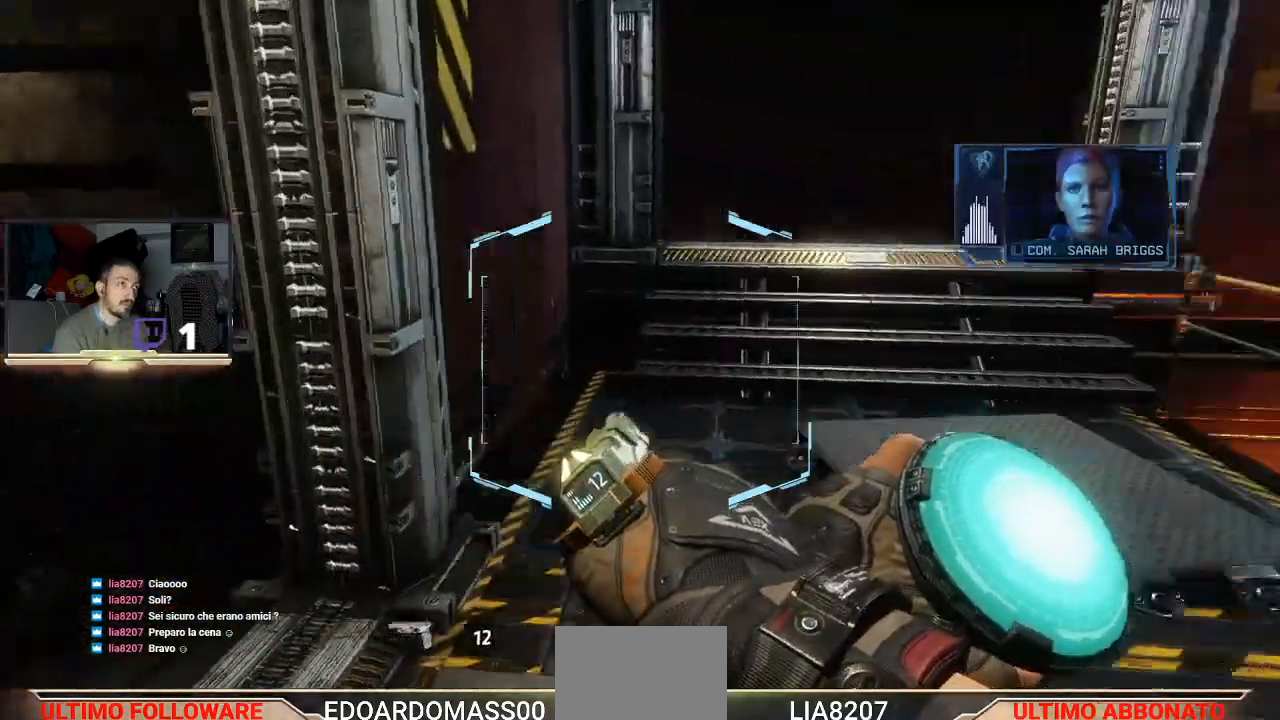
{"buttons": [], "left_stick": "up-left", "right_stick": "center", "events": [[267, "left_stick", "up-left"], [267, "right_stick", "down-left"], [467, "right_stick", "center"]]}
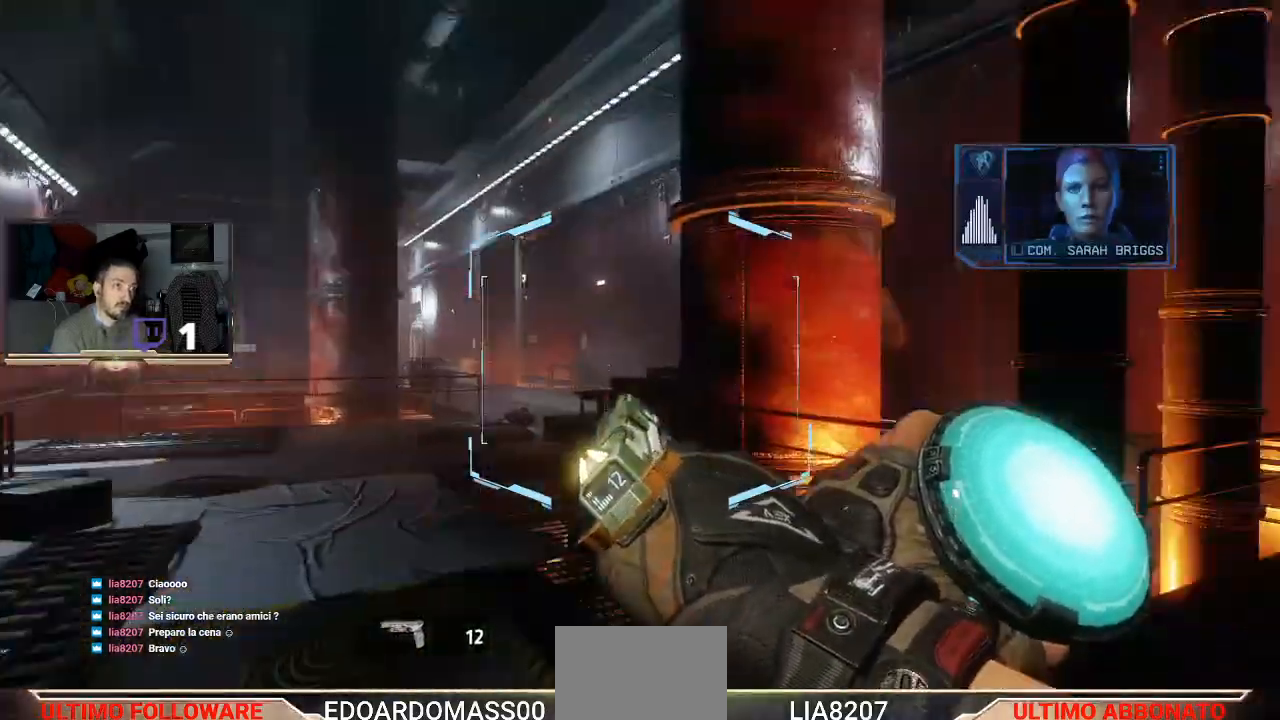
{"buttons": [], "left_stick": "up", "right_stick": "center", "events": [[33, "left_stick", "up"]]}
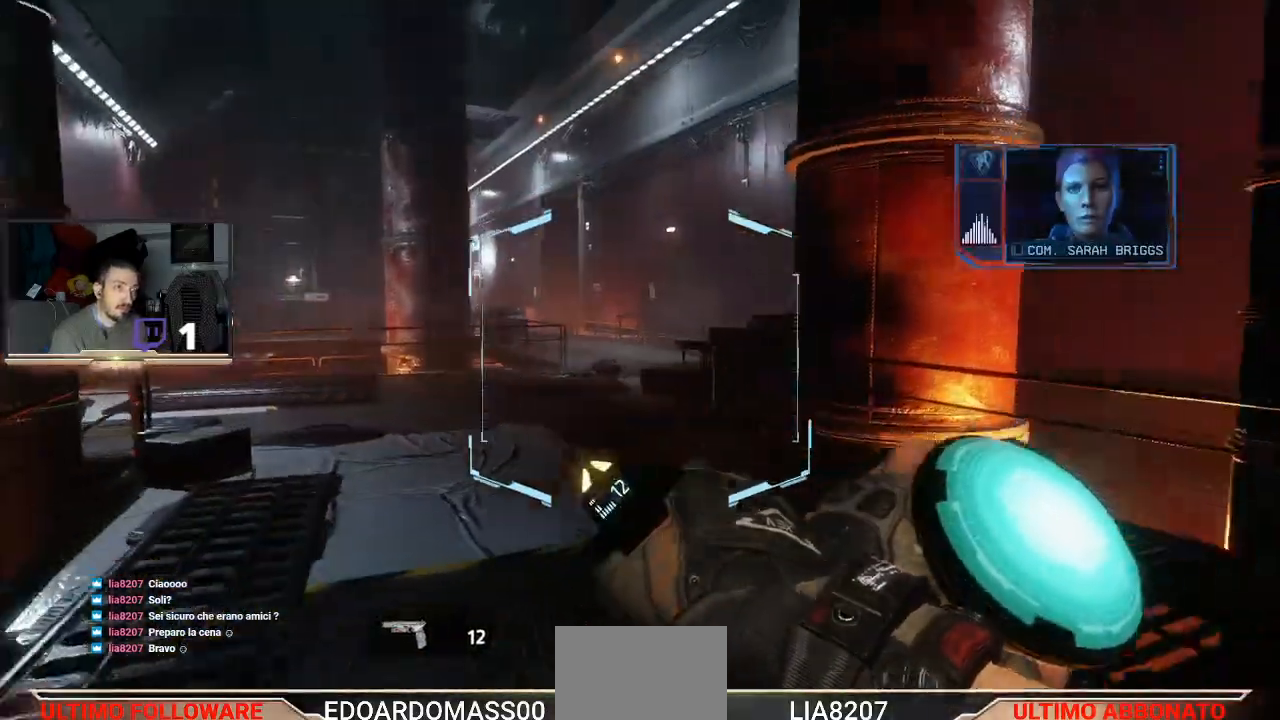
{"buttons": ["L3"], "left_stick": "up", "right_stick": "center", "events": [[67, "right_stick", "down-left"], [233, "right_stick", "center"], [300, "L3", "down"]]}
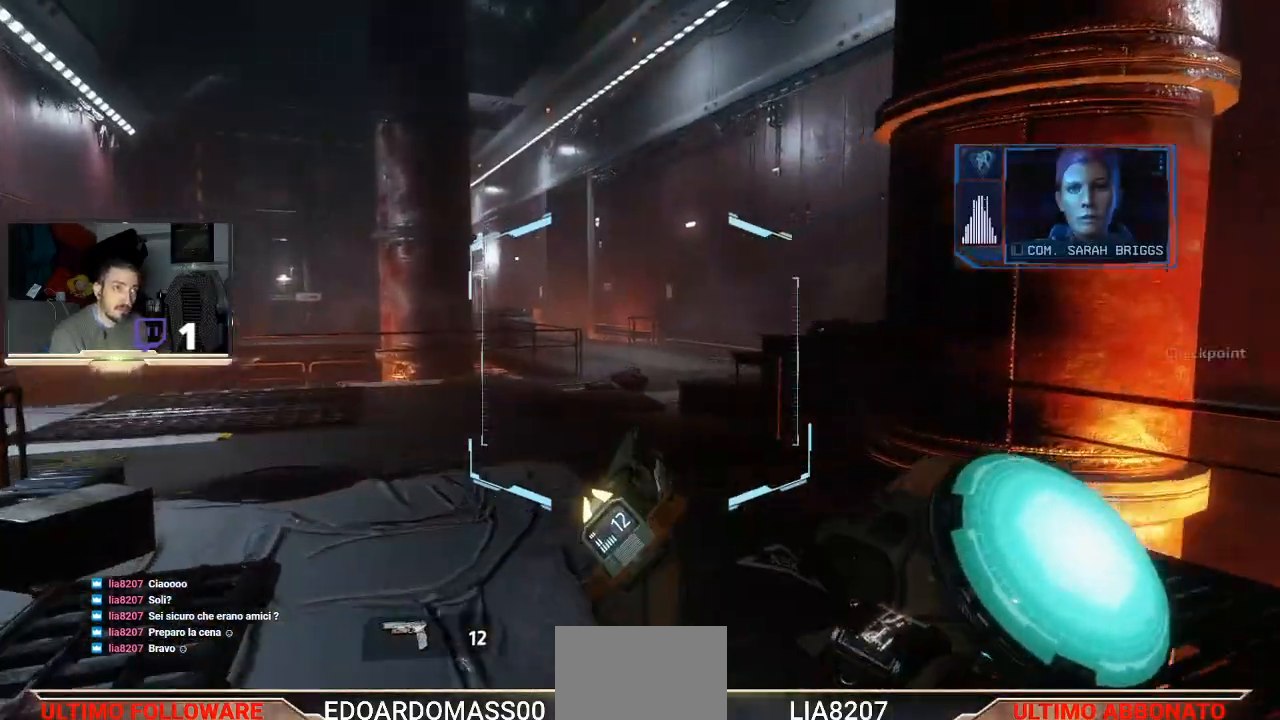
{"buttons": [], "left_stick": "up", "right_stick": "center", "events": [[500, "L3", "up"]]}
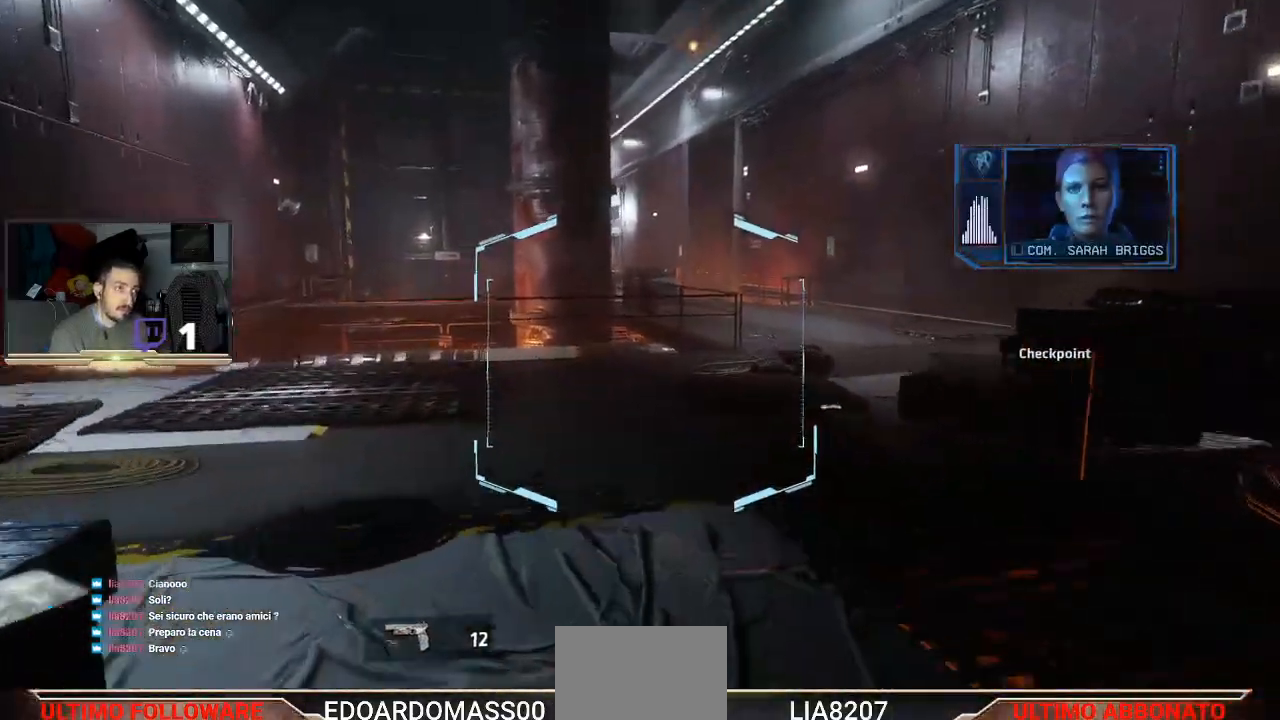
{"buttons": [], "left_stick": "up-right", "right_stick": "center", "events": [[233, "right_stick", "right"], [400, "left_stick", "up-right"], [433, "right_stick", "center"]]}
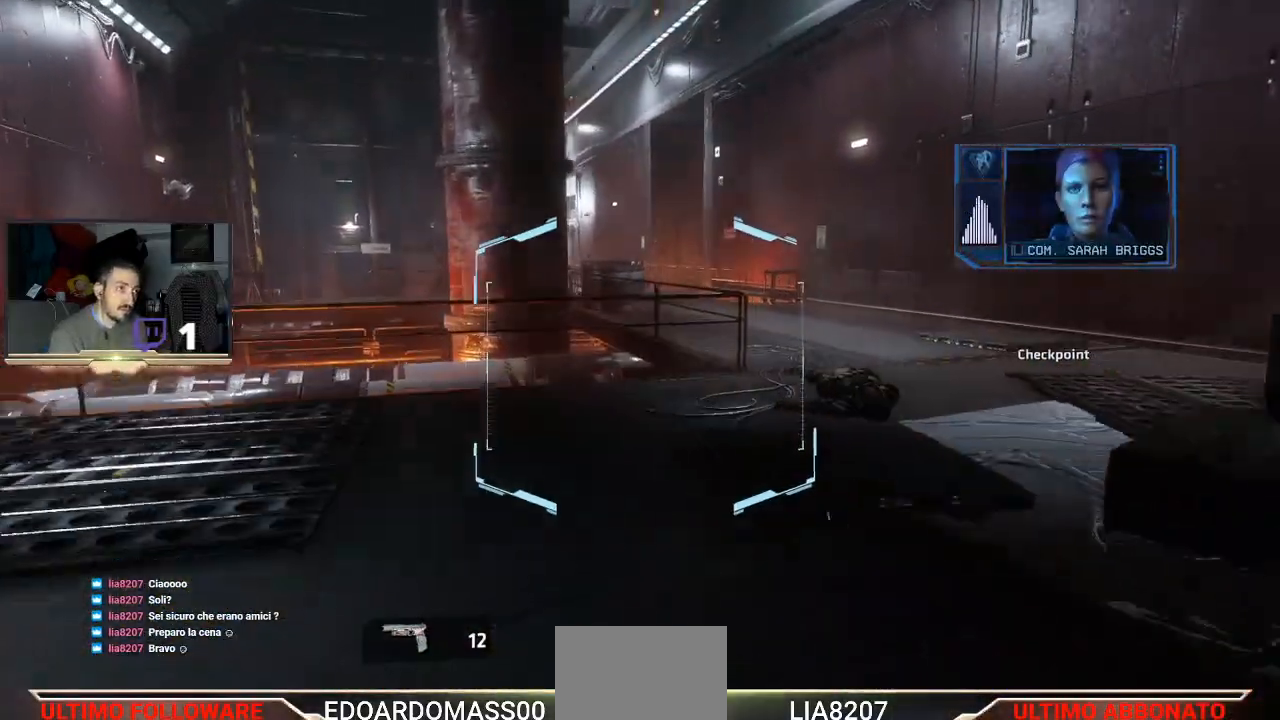
{"buttons": [], "left_stick": "center", "right_stick": "down", "events": [[167, "right_stick", "down-right"], [233, "left_stick", "center"], [333, "right_stick", "down"]]}